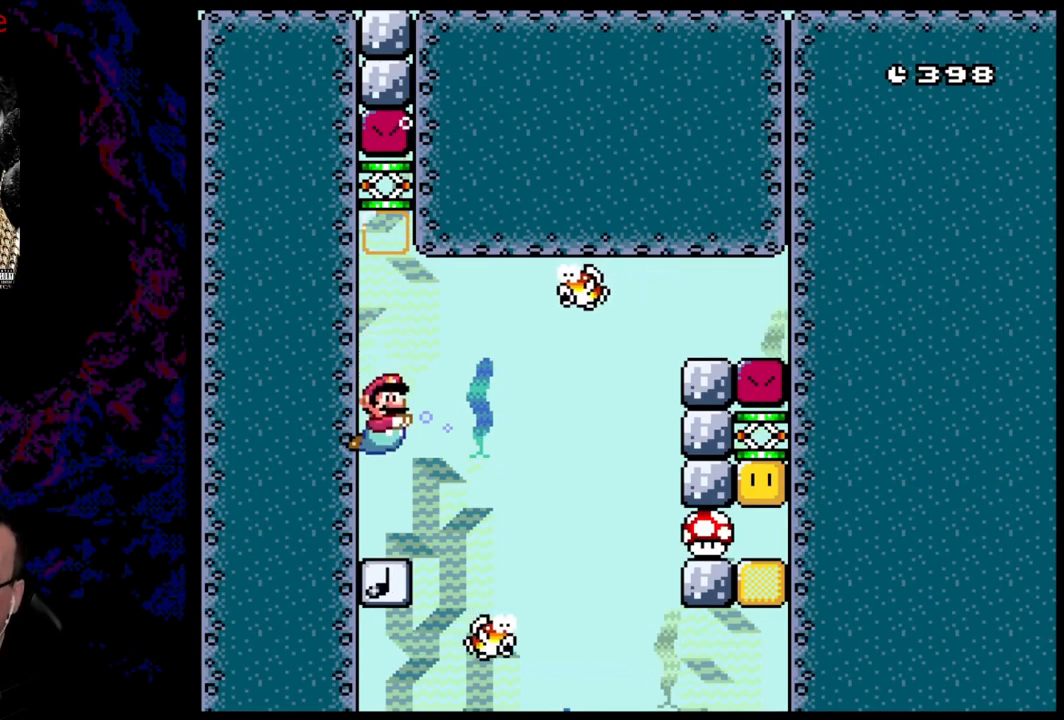
Gameplay with a controller (Nintendo layout); each line is a JSON object with the inputs held at the frame after it. "events" lists button and stick changes between this image and that frame as [ms after this image, input, new state], when the widget could be followed in between. Not read: L3 R3.
{"buttons": ["B", "Y", "DPAD_UP"], "events": [[217, "DPAD_UP", "down"], [317, "B", "down"]]}
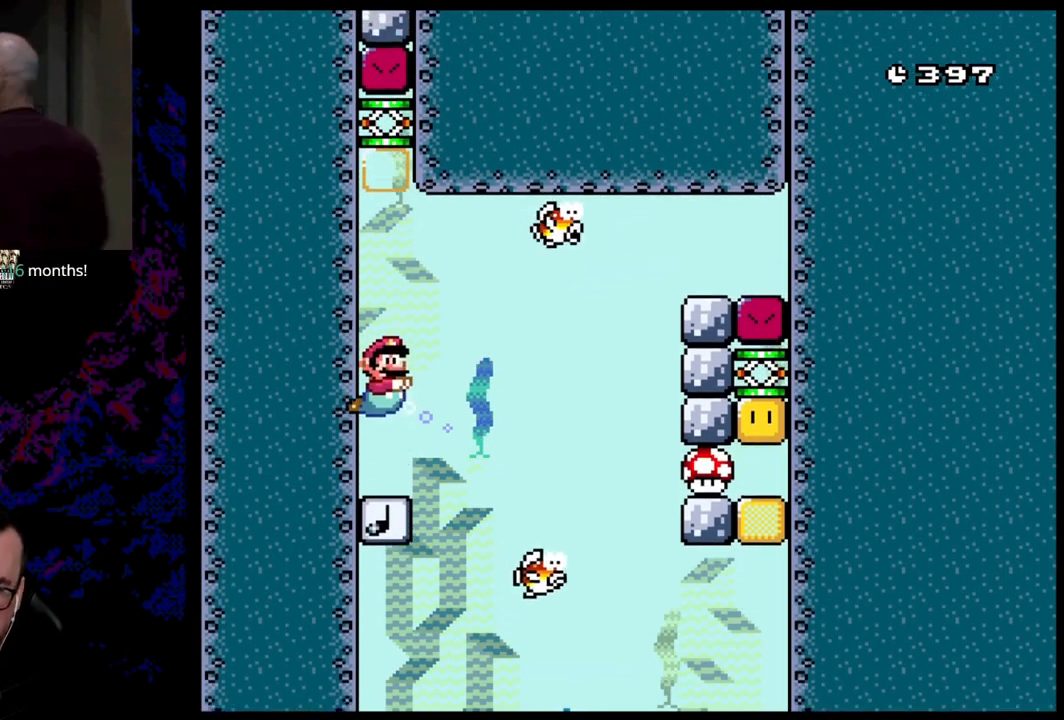
{"buttons": ["B", "Y", "DPAD_UP", "DPAD_RIGHT"], "events": [[67, "DPAD_LEFT", "down"], [333, "DPAD_LEFT", "up"], [433, "DPAD_RIGHT", "down"]]}
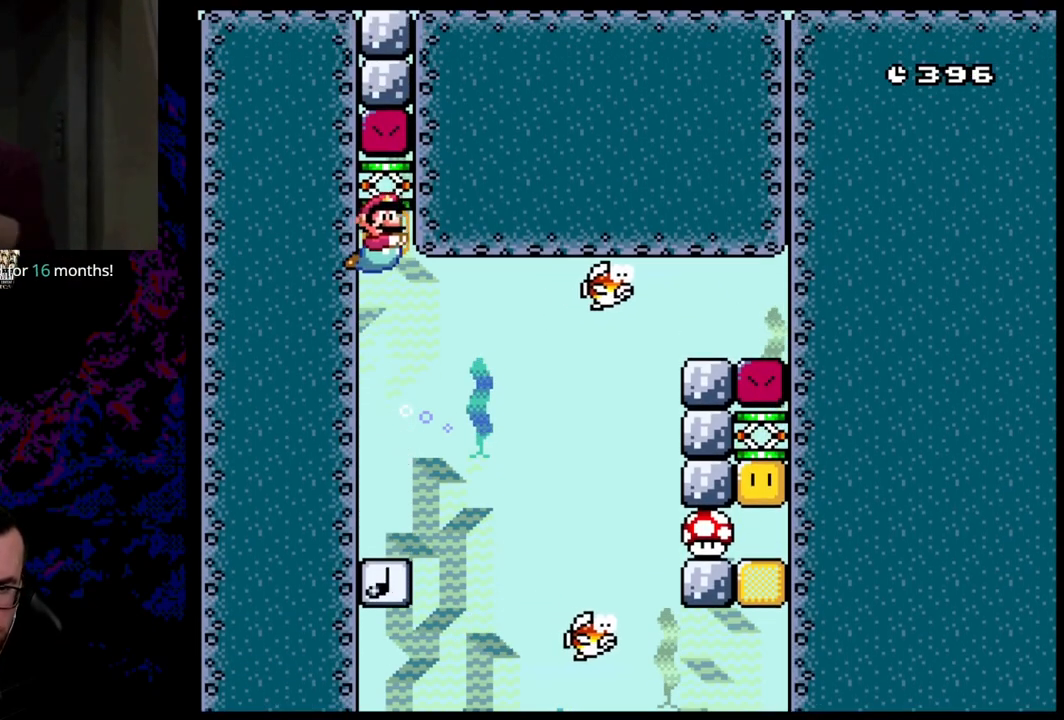
{"buttons": ["B", "Y"], "events": [[450, "DPAD_RIGHT", "up"], [483, "DPAD_UP", "up"]]}
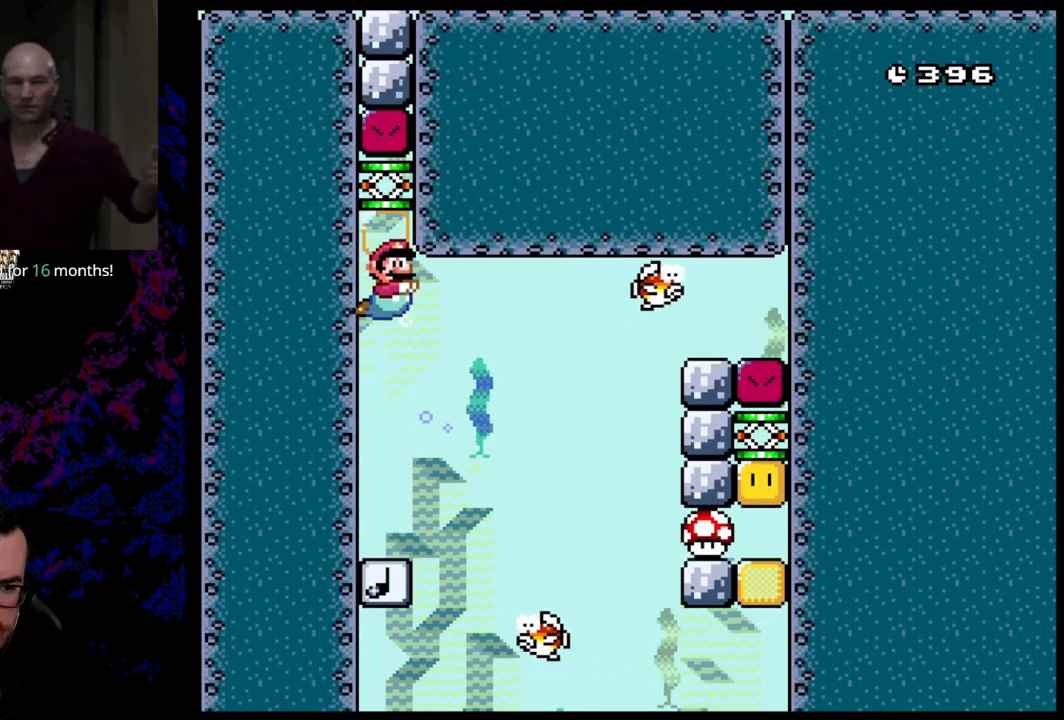
{"buttons": ["Y", "DPAD_LEFT"], "events": [[383, "DPAD_LEFT", "down"], [500, "B", "up"]]}
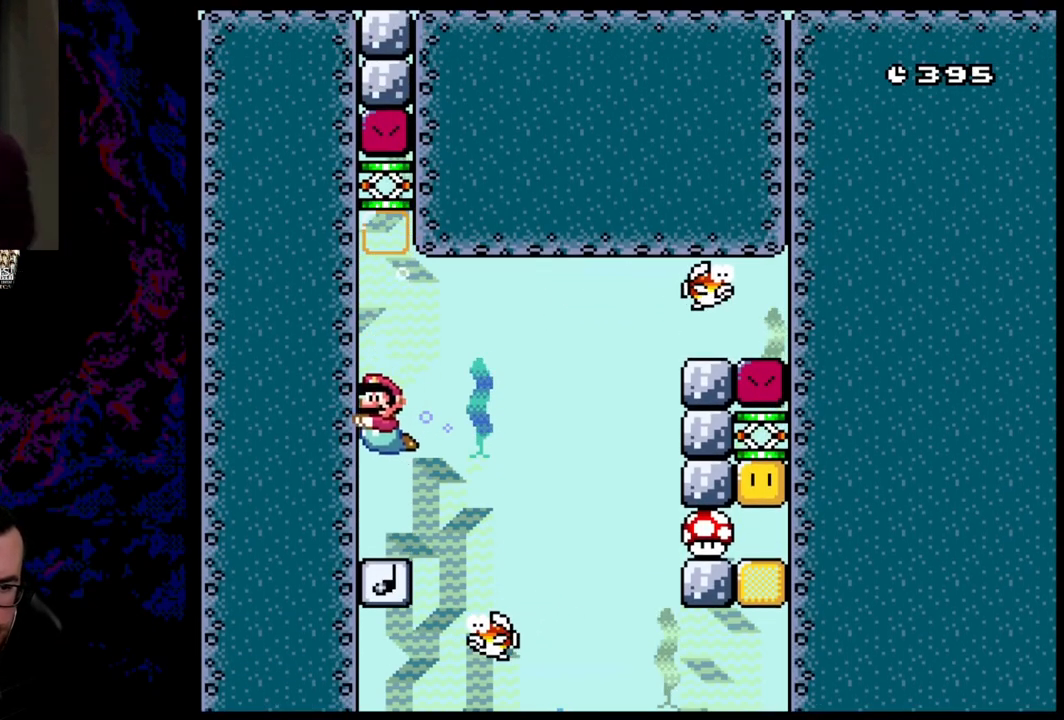
{"buttons": ["B", "Y", "DPAD_UP"], "events": [[83, "DPAD_LEFT", "up"], [200, "DPAD_UP", "down"], [367, "B", "down"]]}
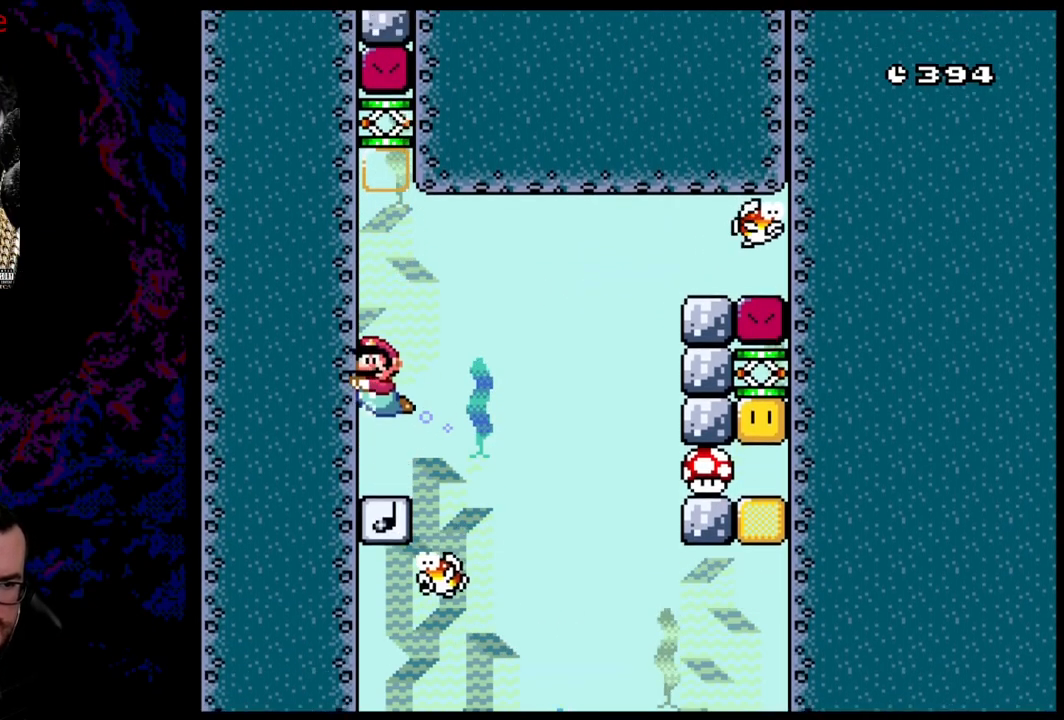
{"buttons": ["B", "Y", "DPAD_UP", "DPAD_RIGHT"], "events": [[383, "DPAD_RIGHT", "down"]]}
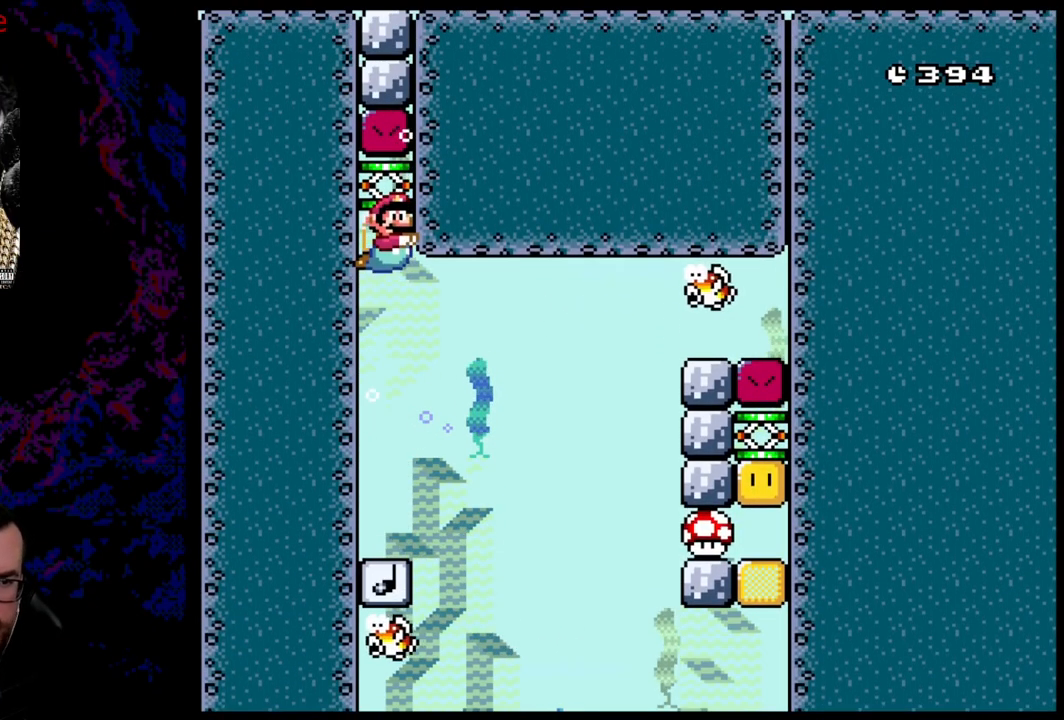
{"buttons": ["B", "Y", "DPAD_UP", "DPAD_RIGHT"], "events": [[17, "Y", "up"], [150, "Y", "down"], [250, "Y", "up"], [350, "Y", "down"]]}
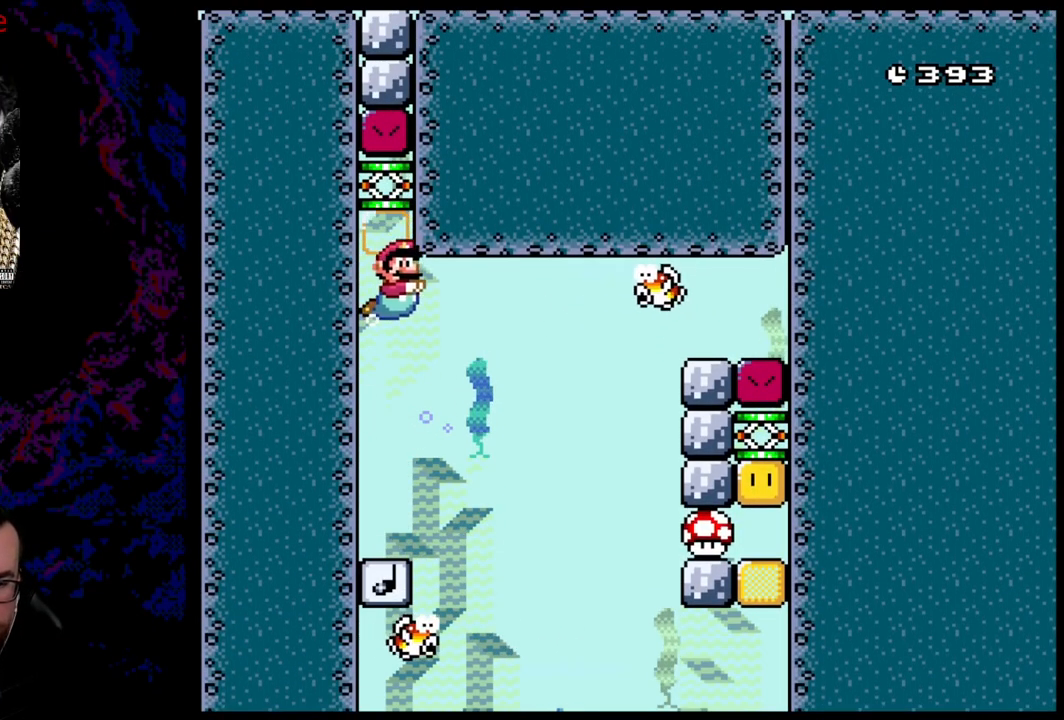
{"buttons": ["Y"], "events": [[50, "DPAD_RIGHT", "up"], [67, "DPAD_LEFT", "down"], [117, "DPAD_UP", "up"], [267, "DPAD_LEFT", "up"], [333, "B", "up"]]}
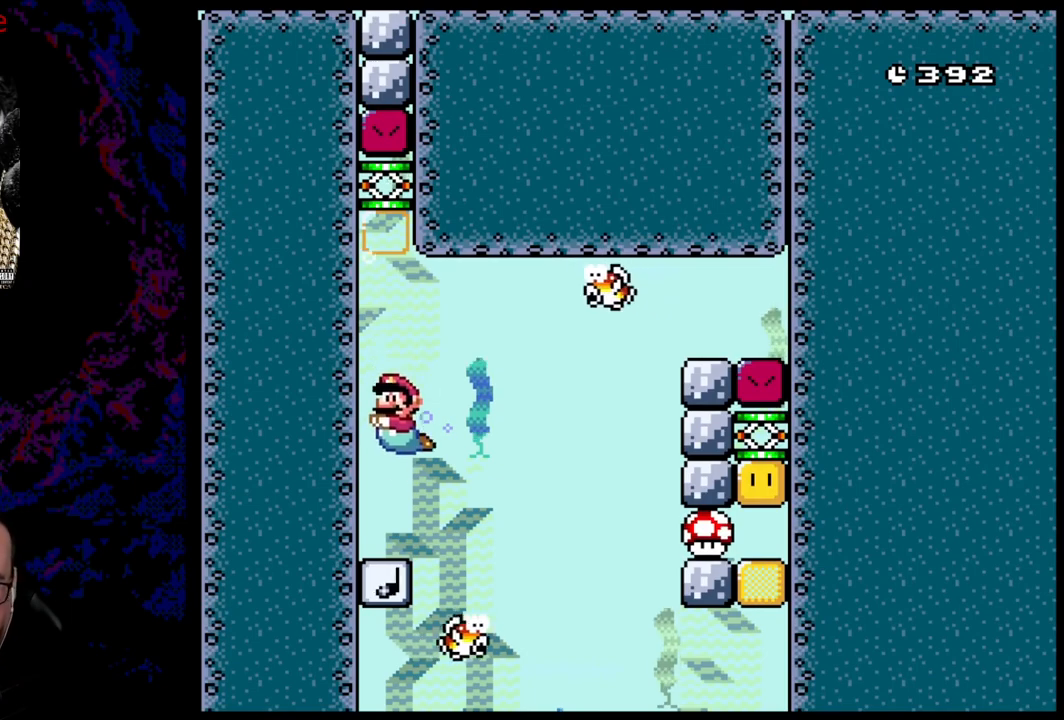
{"buttons": ["B", "Y", "DPAD_UP"], "events": [[217, "DPAD_UP", "down"], [350, "B", "down"]]}
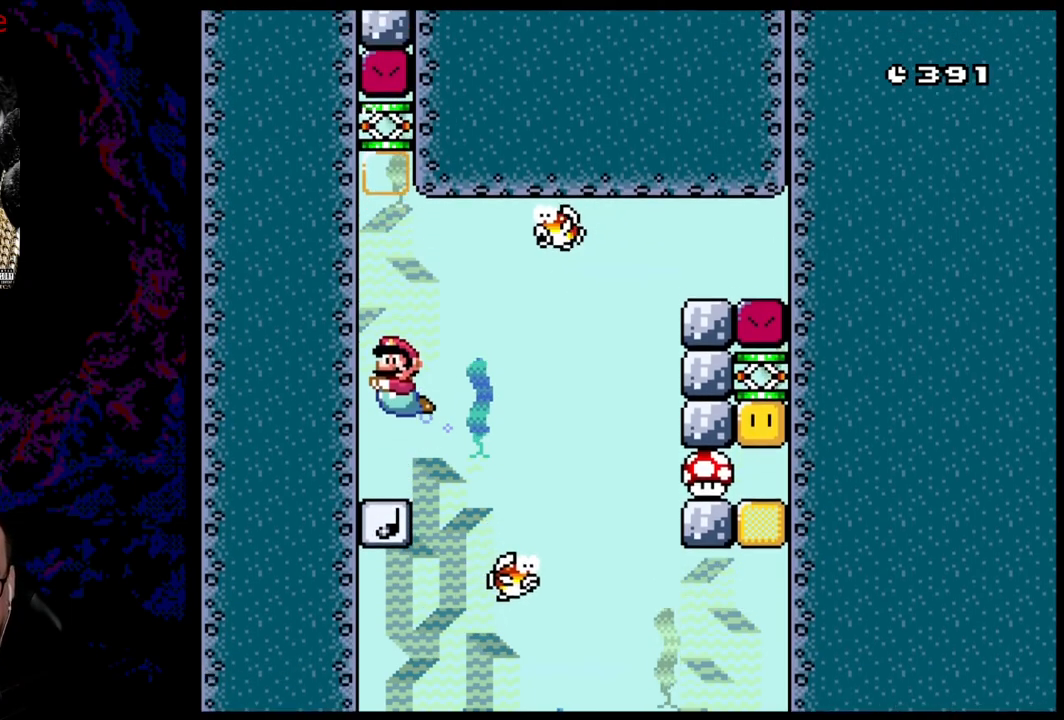
{"buttons": ["B", "DPAD_UP"], "events": [[483, "Y", "up"]]}
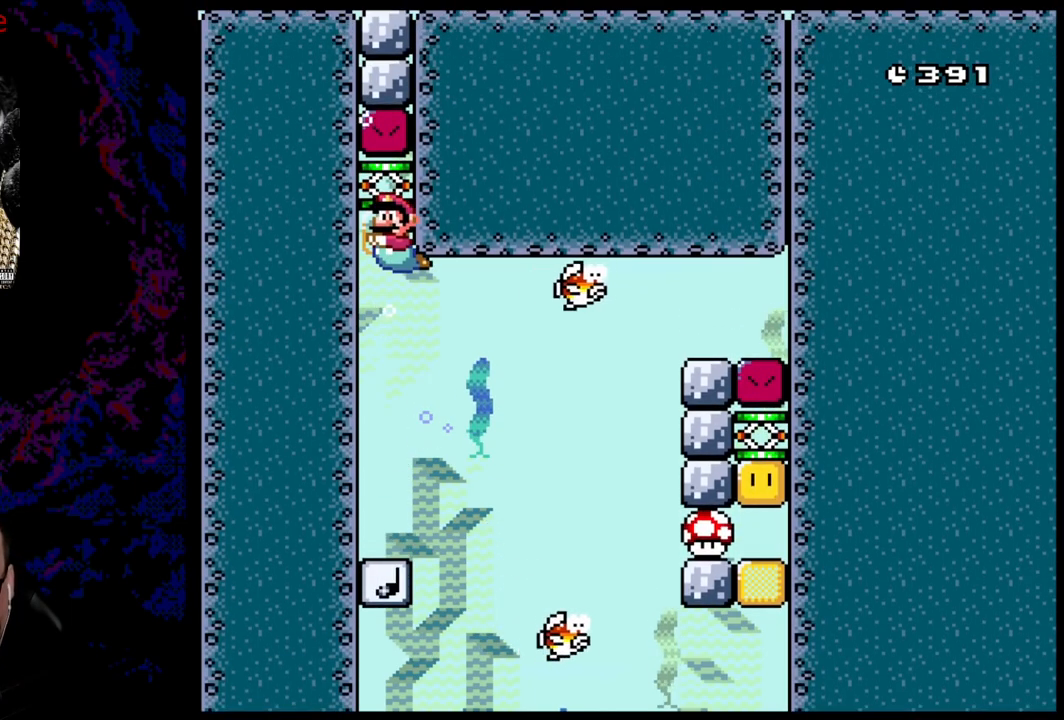
{"buttons": ["B", "Y"], "events": [[100, "Y", "down"], [283, "Y", "up"], [350, "Y", "down"], [433, "DPAD_UP", "up"]]}
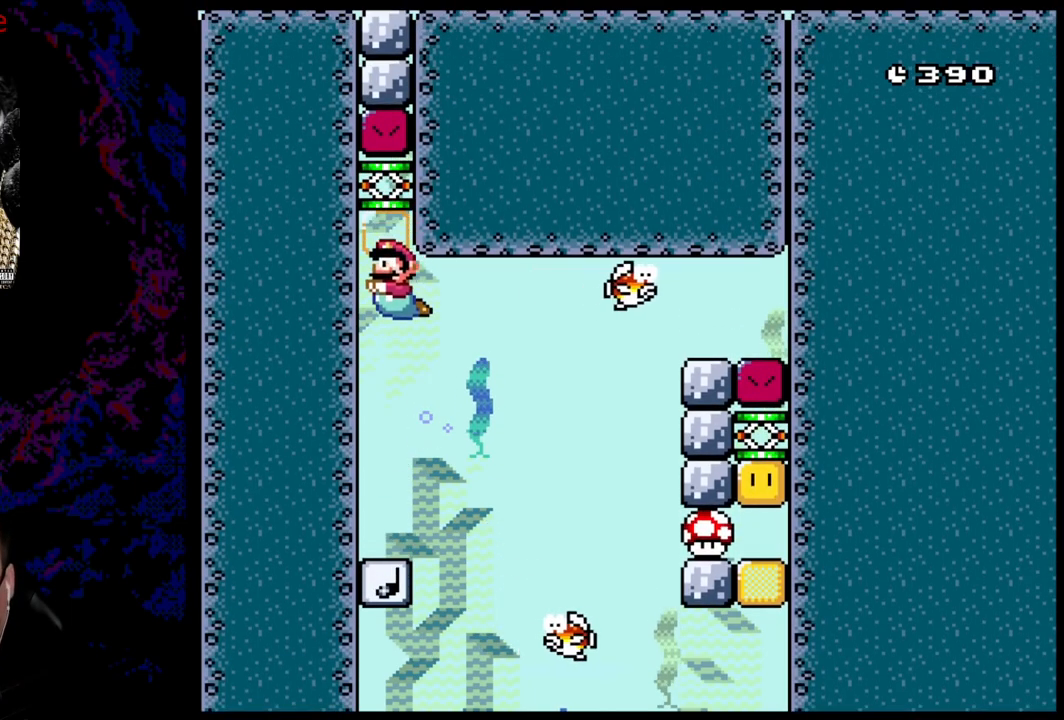
{"buttons": ["Y"], "events": [[350, "B", "up"], [350, "DPAD_LEFT", "down"], [467, "DPAD_LEFT", "up"]]}
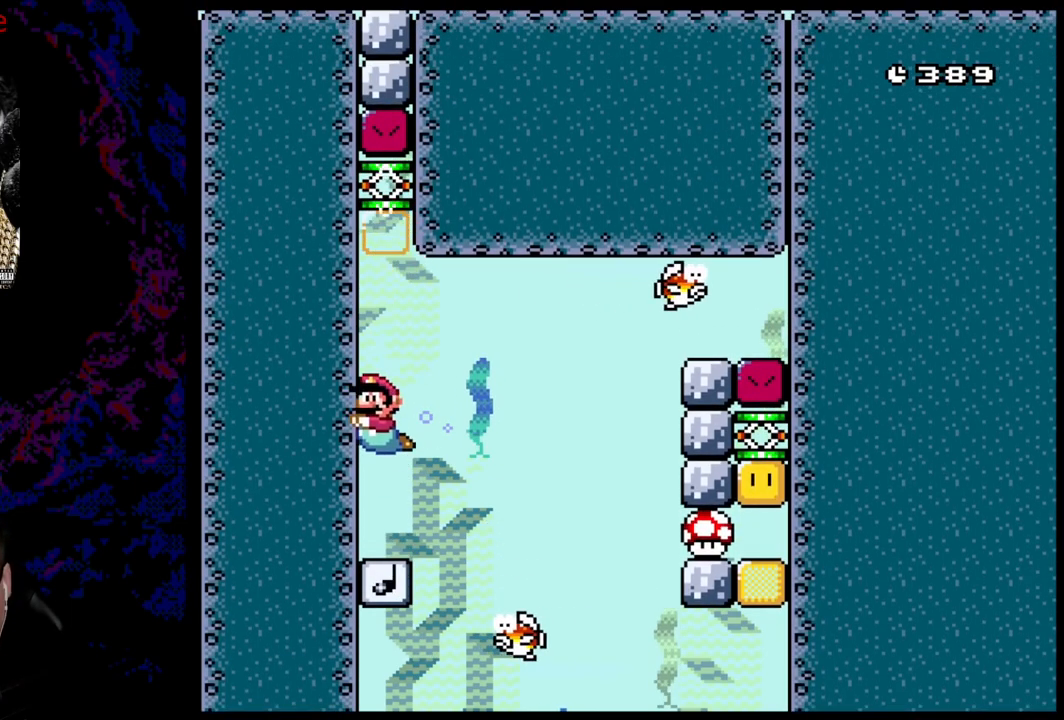
{"buttons": ["B", "Y", "DPAD_DOWN", "DPAD_RIGHT"], "events": [[100, "DPAD_DOWN", "down"], [333, "B", "down"], [367, "DPAD_RIGHT", "down"]]}
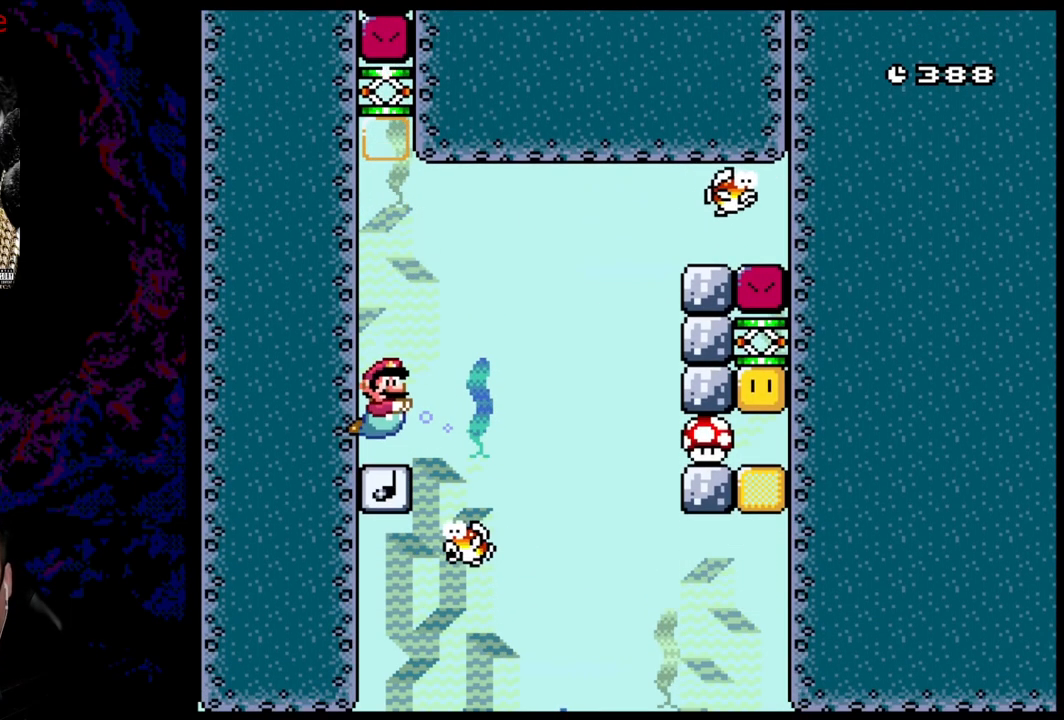
{"buttons": ["B", "Y", "DPAD_LEFT"], "events": [[67, "DPAD_DOWN", "up"], [200, "DPAD_DOWN", "down"], [233, "DPAD_LEFT", "down"], [233, "DPAD_RIGHT", "up"], [250, "DPAD_DOWN", "up"]]}
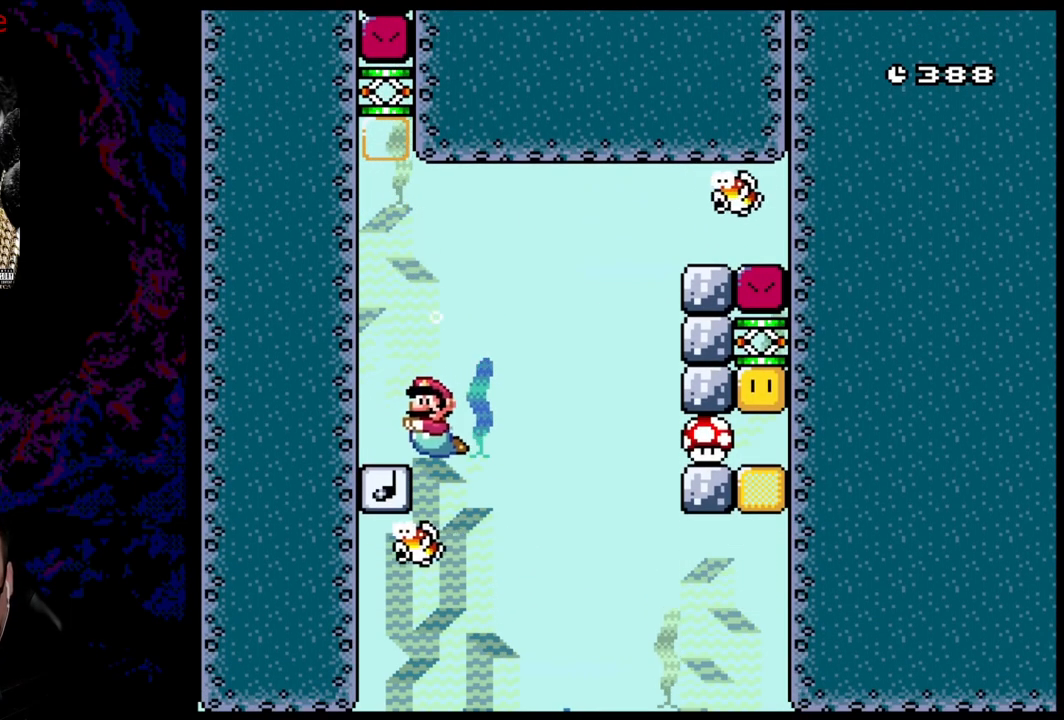
{"buttons": ["B", "Y", "DPAD_RIGHT"], "events": [[183, "DPAD_LEFT", "up"], [383, "DPAD_RIGHT", "down"]]}
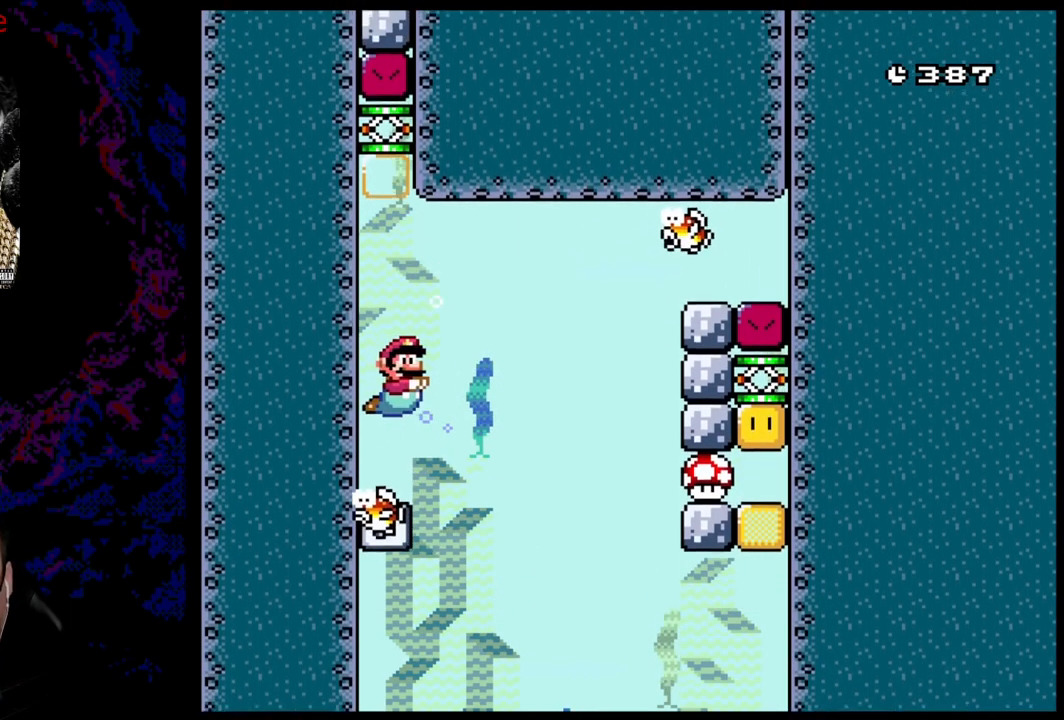
{"buttons": ["B", "Y", "DPAD_LEFT"], "events": [[383, "DPAD_DOWN", "down"], [383, "DPAD_RIGHT", "up"], [400, "DPAD_LEFT", "down"], [417, "DPAD_DOWN", "up"]]}
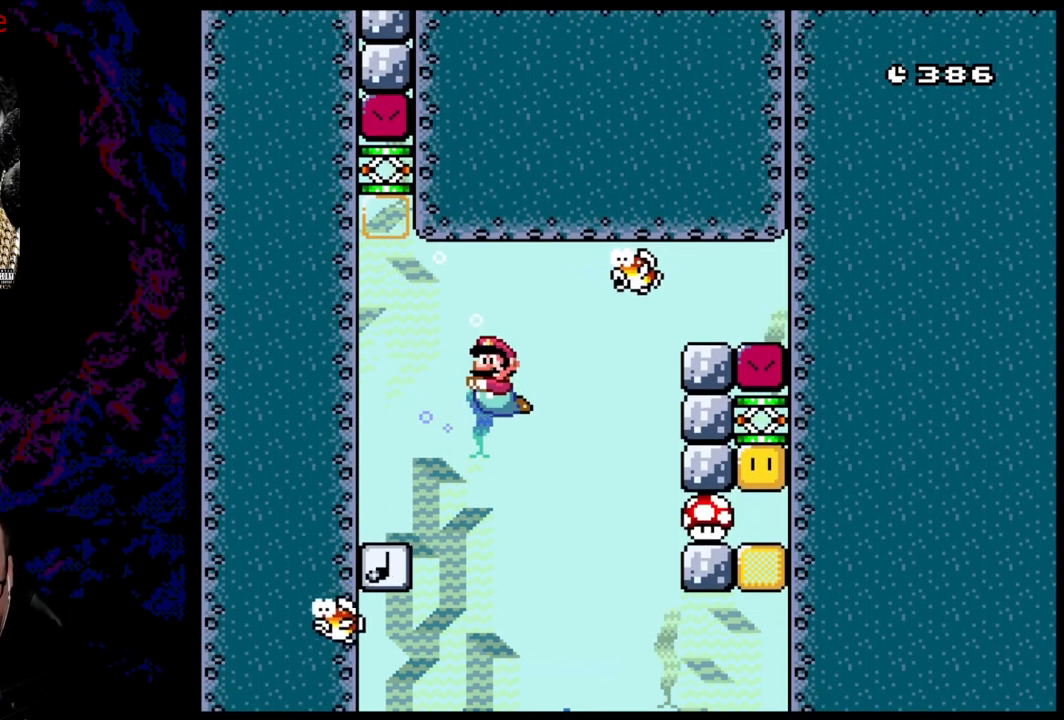
{"buttons": ["B", "Y"], "events": [[17, "DPAD_LEFT", "up"]]}
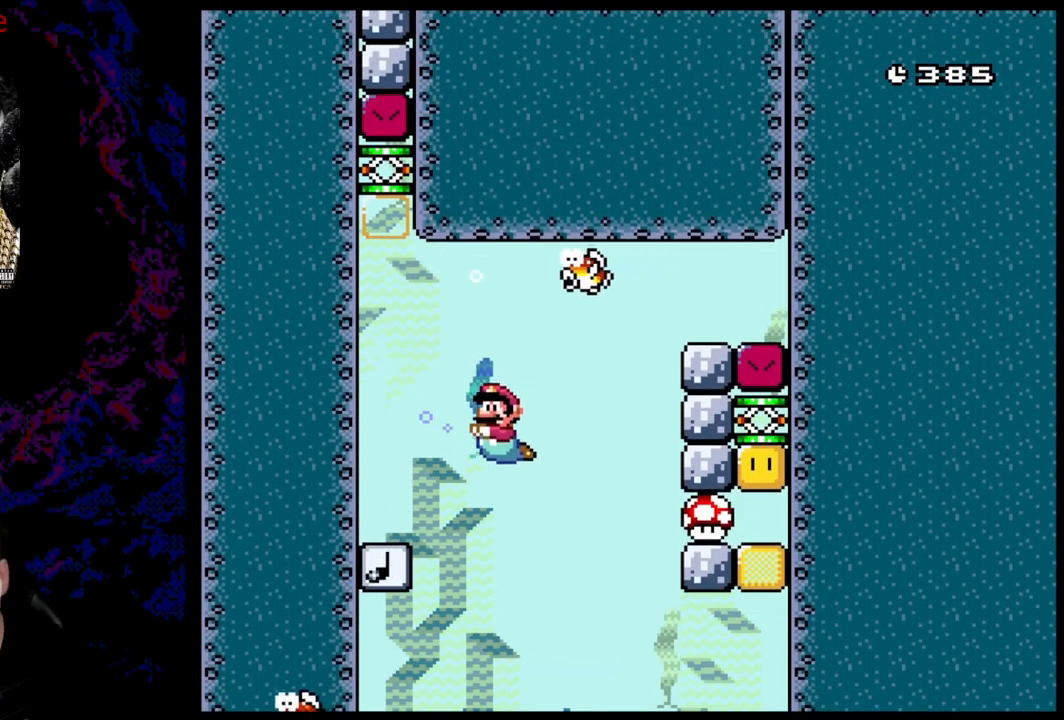
{"buttons": ["Y"], "events": [[67, "B", "up"], [133, "DPAD_LEFT", "down"], [417, "DPAD_LEFT", "up"]]}
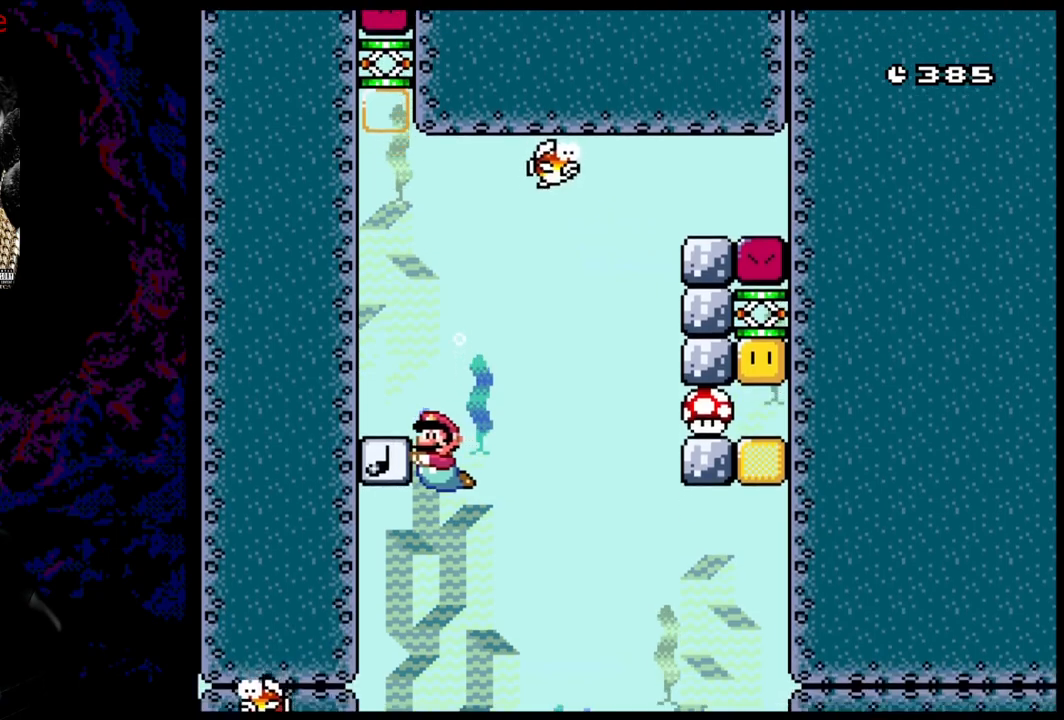
{"buttons": ["Y"], "events": []}
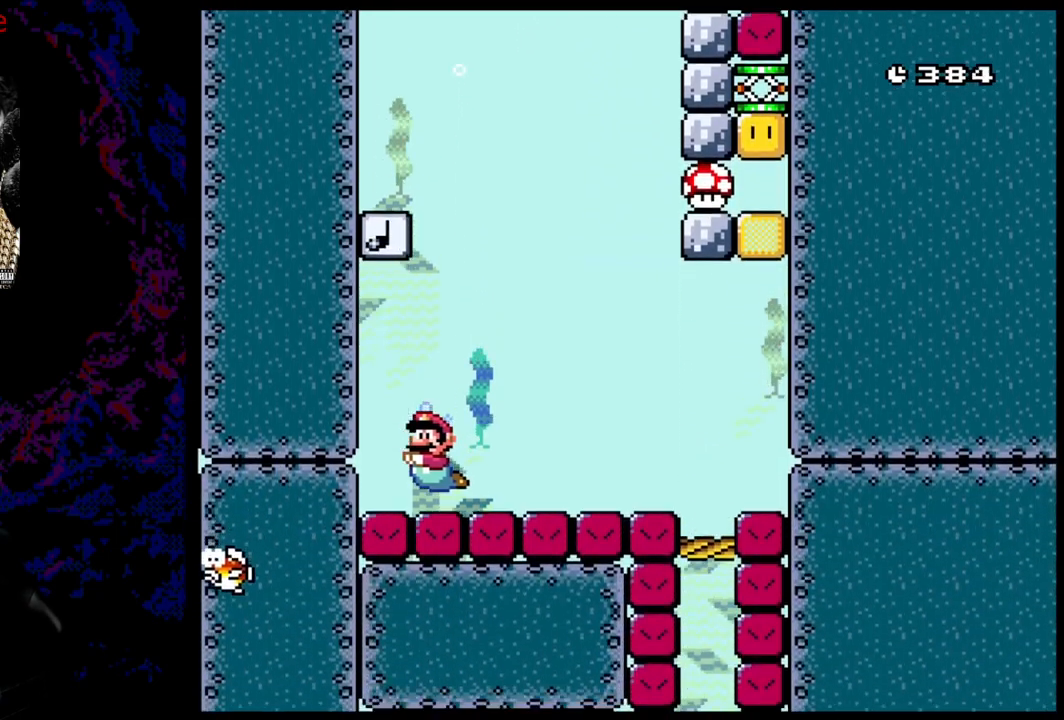
{"buttons": [], "events": [[300, "Y", "up"]]}
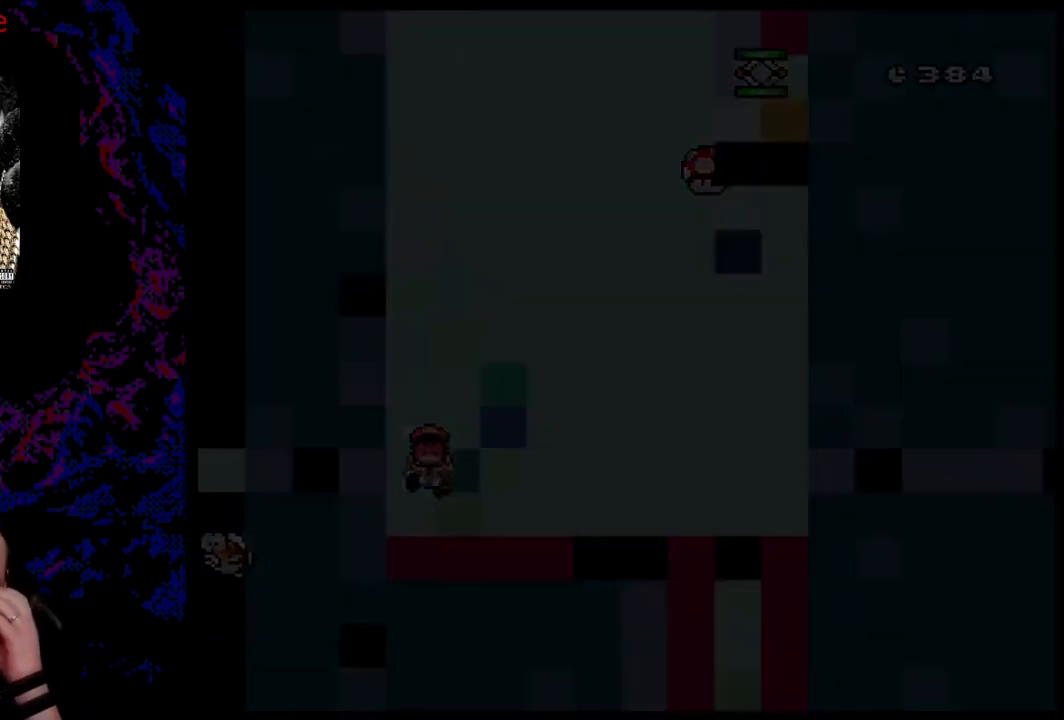
{"buttons": [], "events": []}
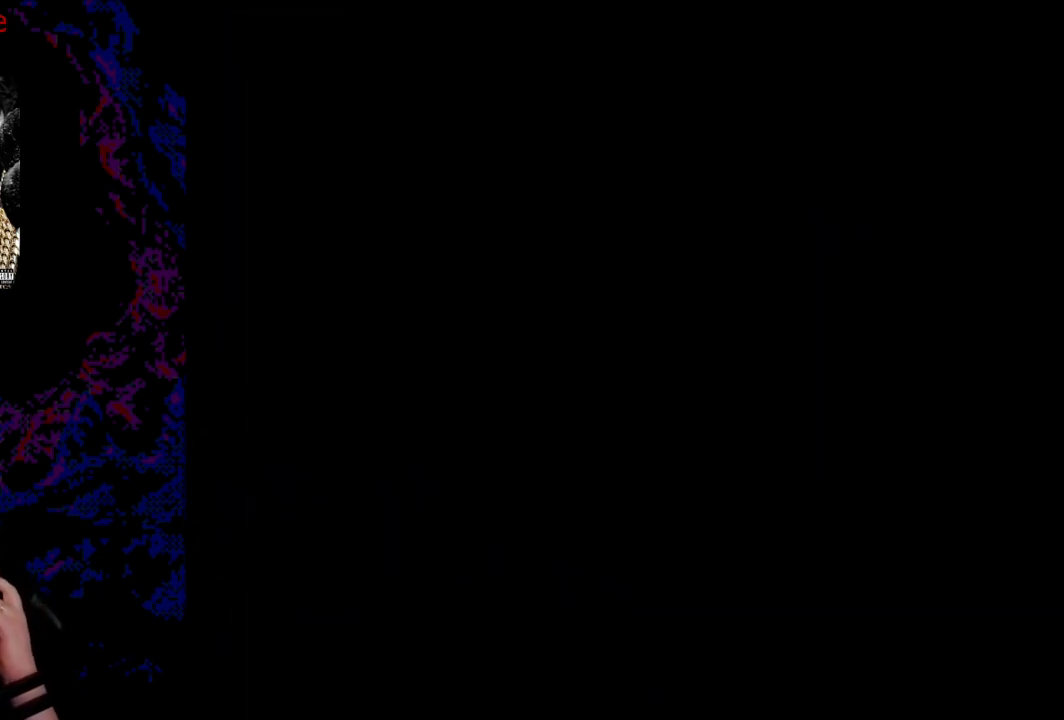
{"buttons": ["Y"], "events": [[117, "Y", "down"]]}
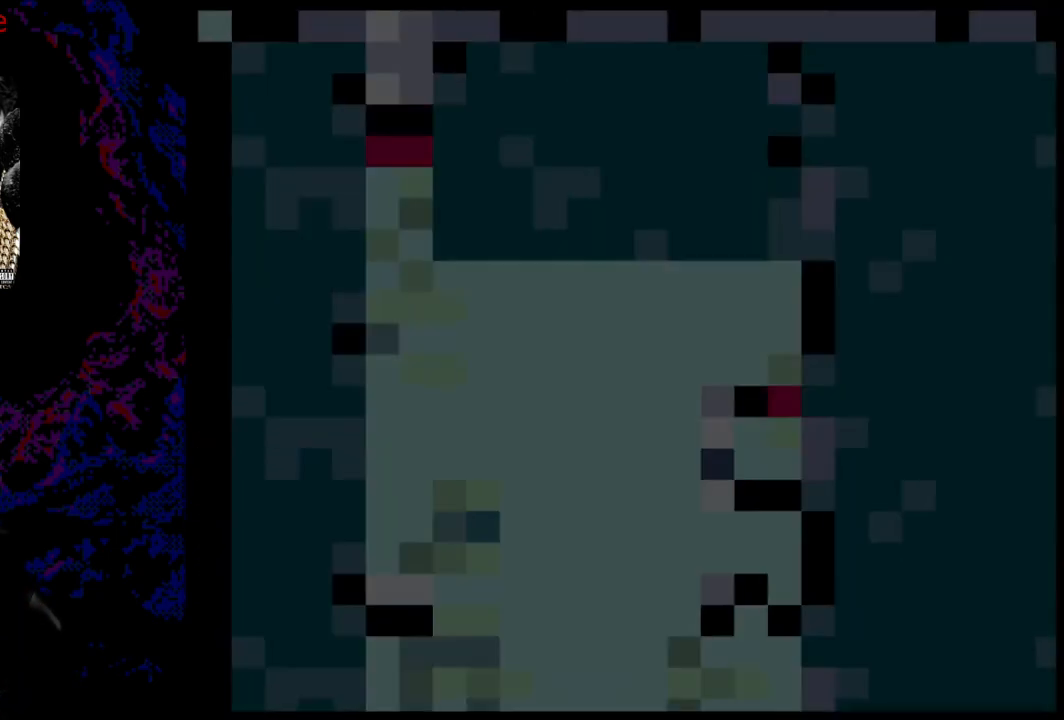
{"buttons": ["Y", "DPAD_DOWN"], "events": [[467, "DPAD_DOWN", "down"]]}
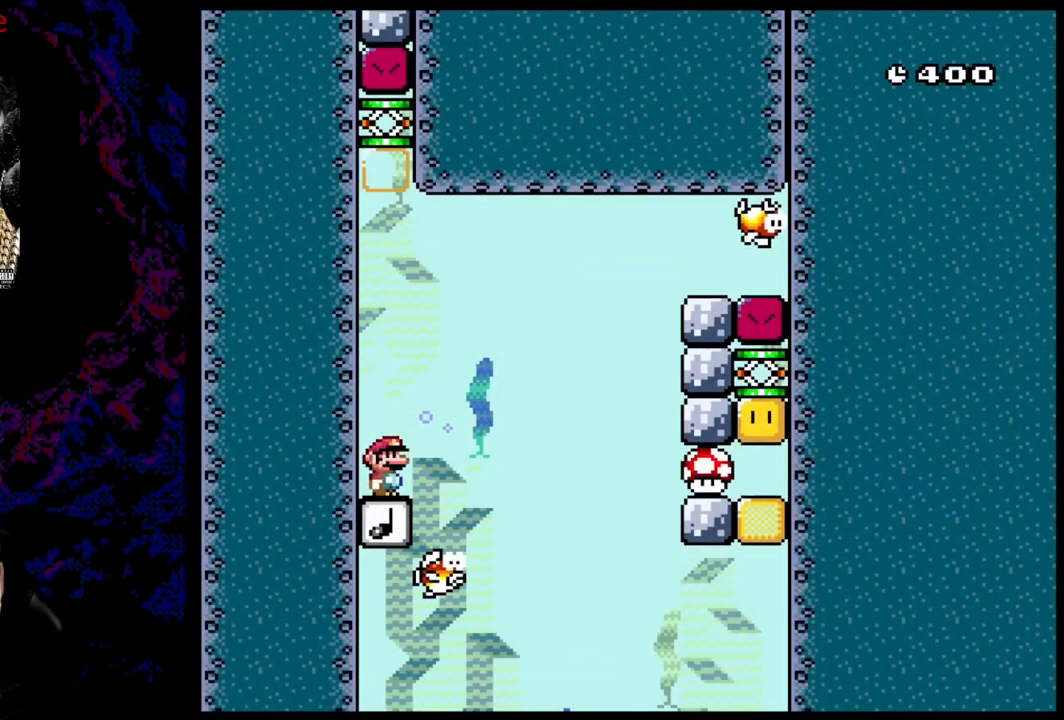
{"buttons": ["B", "Y", "DPAD_DOWN"], "events": [[417, "B", "down"]]}
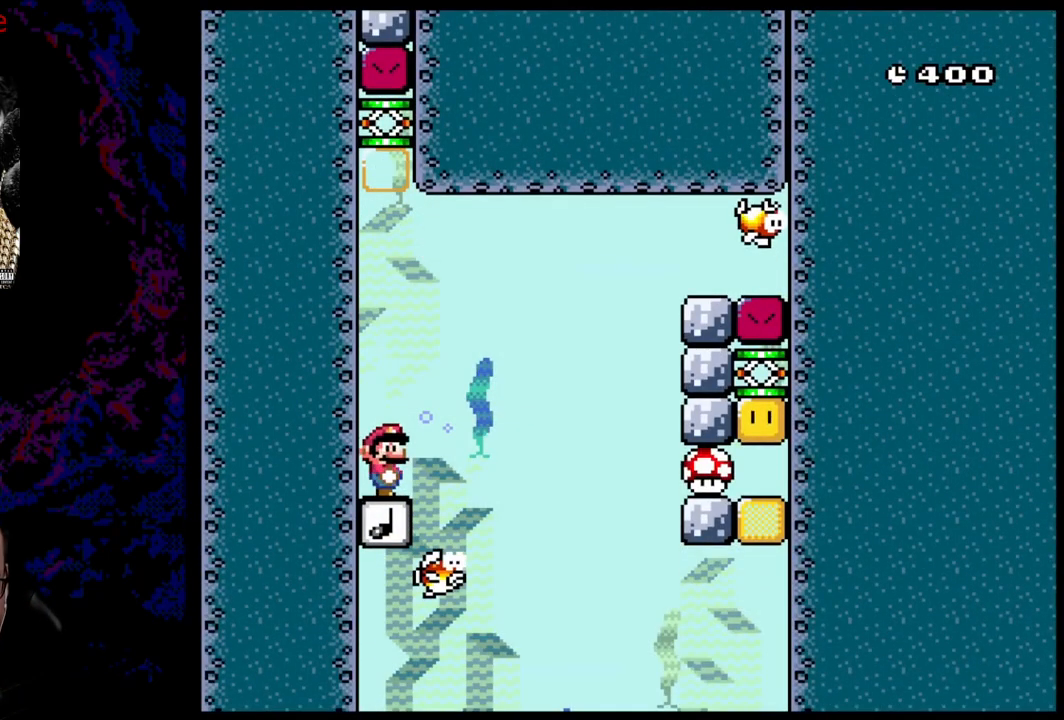
{"buttons": ["Y", "DPAD_DOWN", "DPAD_LEFT"], "events": [[117, "DPAD_LEFT", "down"], [433, "B", "up"]]}
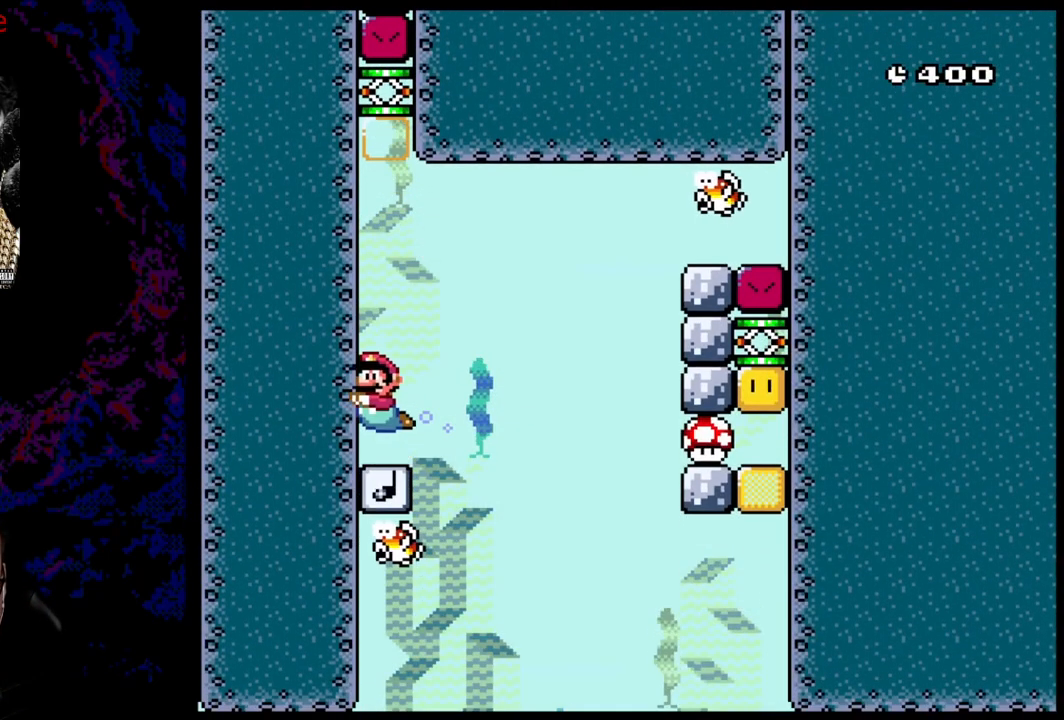
{"buttons": ["B", "Y"], "events": [[200, "DPAD_DOWN", "up"], [233, "DPAD_LEFT", "up"], [317, "B", "down"]]}
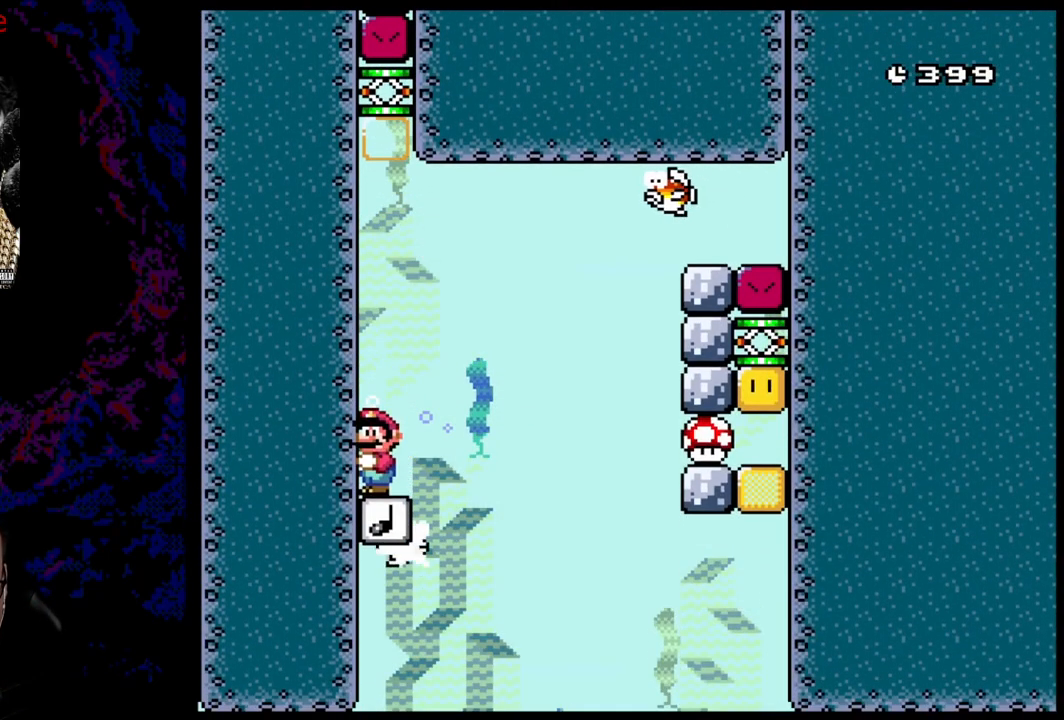
{"buttons": ["Y", "DPAD_DOWN"], "events": [[217, "B", "up"], [283, "DPAD_DOWN", "down"]]}
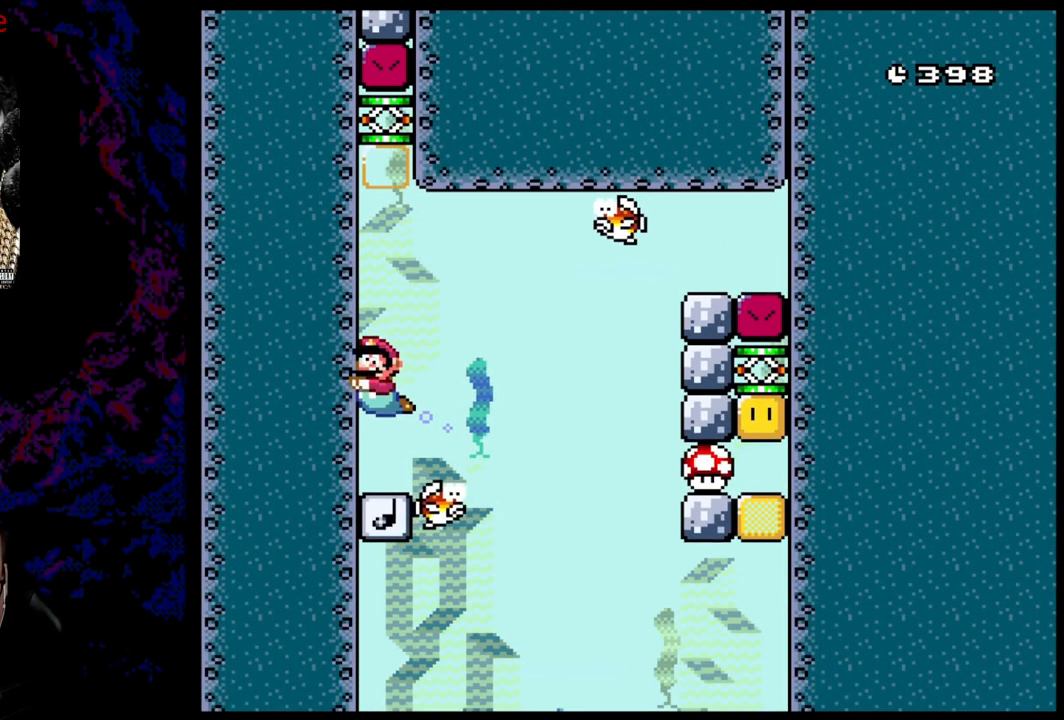
{"buttons": ["Y", "DPAD_RIGHT"], "events": [[67, "DPAD_RIGHT", "down"], [100, "DPAD_DOWN", "up"]]}
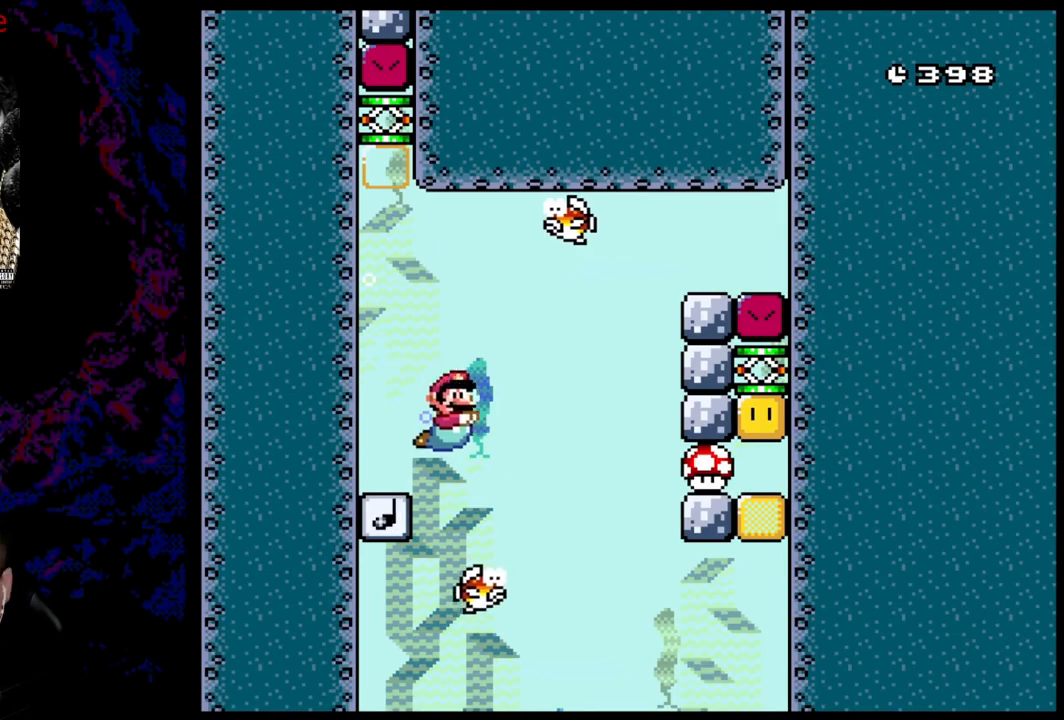
{"buttons": ["Y"], "events": [[17, "DPAD_RIGHT", "up"]]}
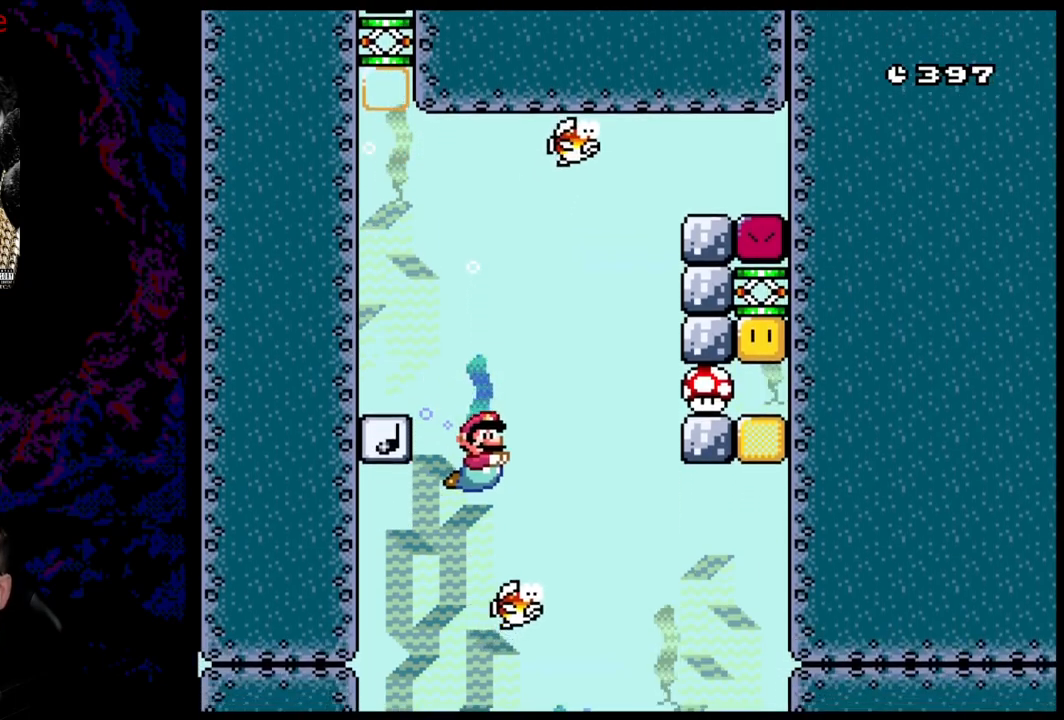
{"buttons": ["Y"], "events": []}